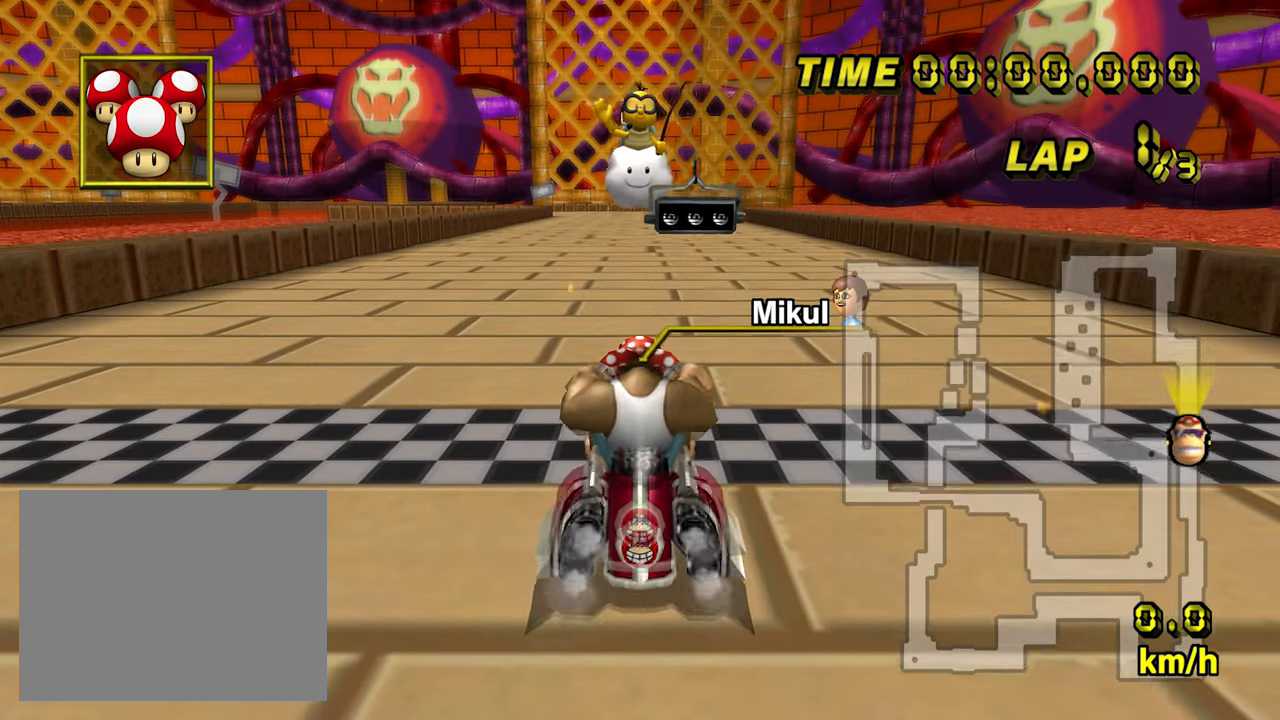
Gameplay with a controller (Nintendo layout); each line is a JSON object with the inputs held at the frame after it. "events" lists button and stick changes between this image and that frame as [ms after this image, input, new state], when the widget could be followed in between. Not read: L3 R3.
{"buttons": [], "left_stick": "center", "events": [[83, "left_stick", "center"]]}
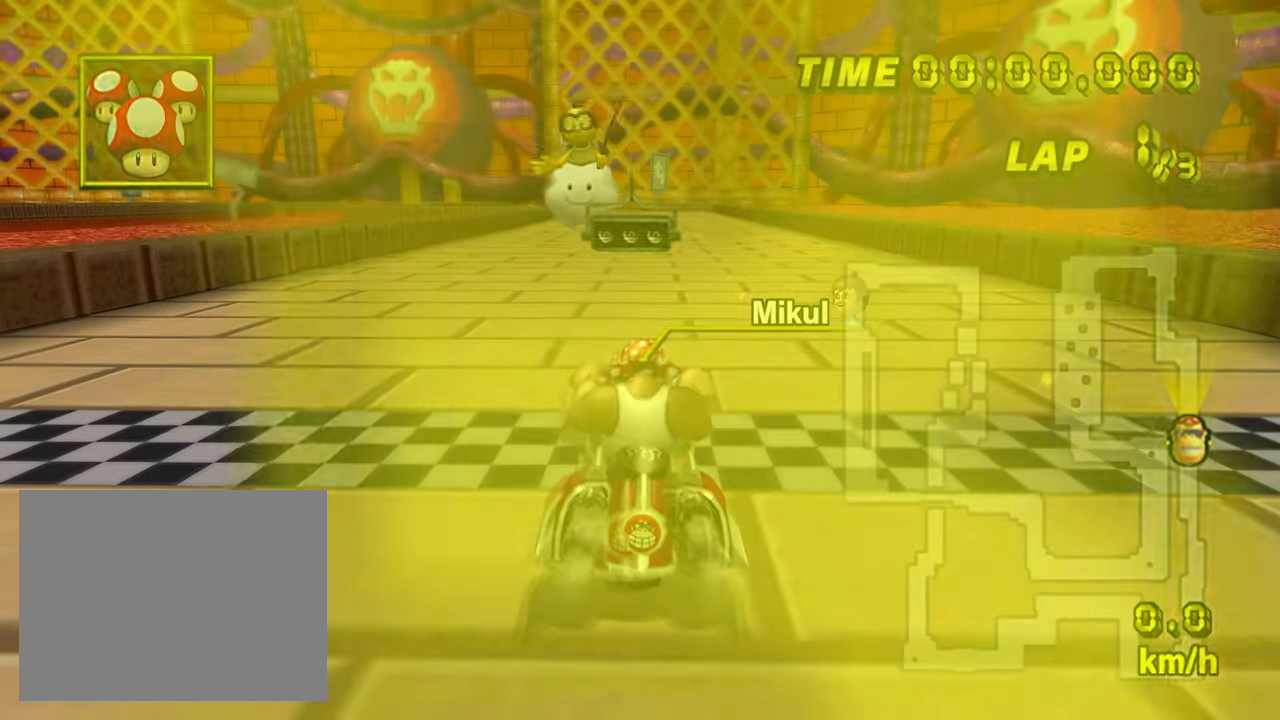
{"buttons": [], "left_stick": "center", "events": []}
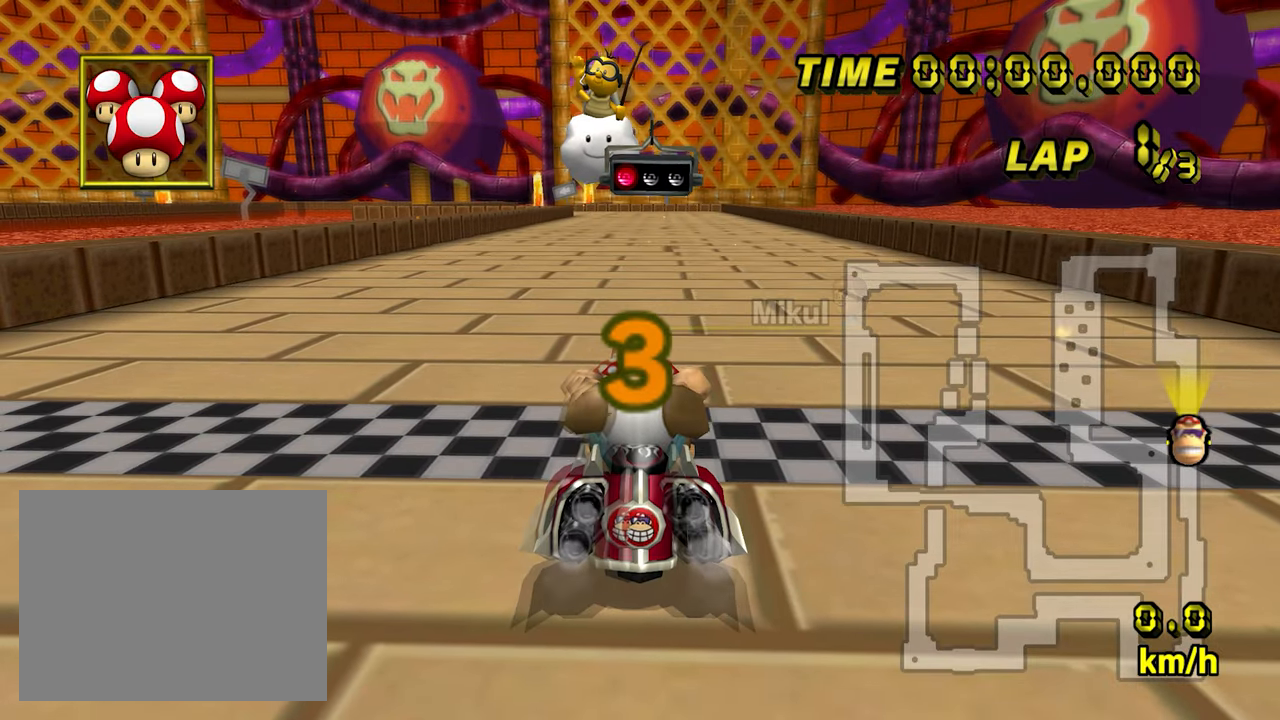
{"buttons": [], "left_stick": "center", "events": []}
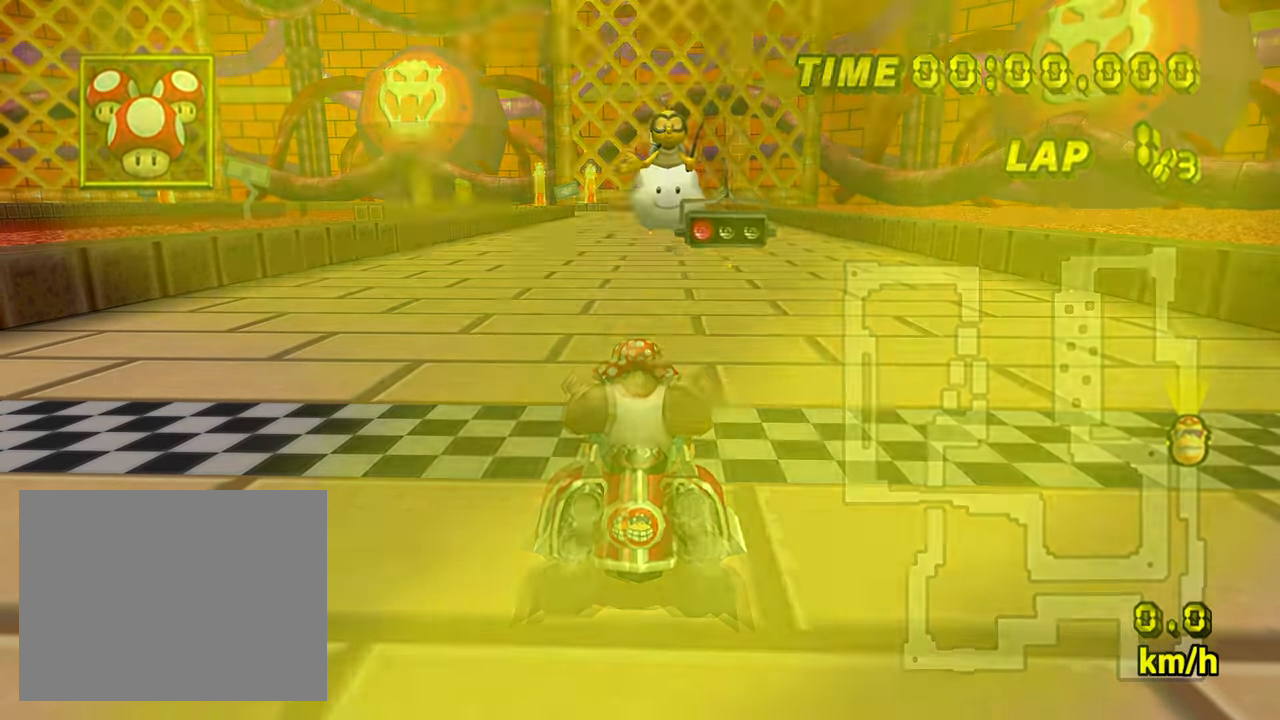
{"buttons": ["A"], "left_stick": "center", "events": [[150, "A", "down"]]}
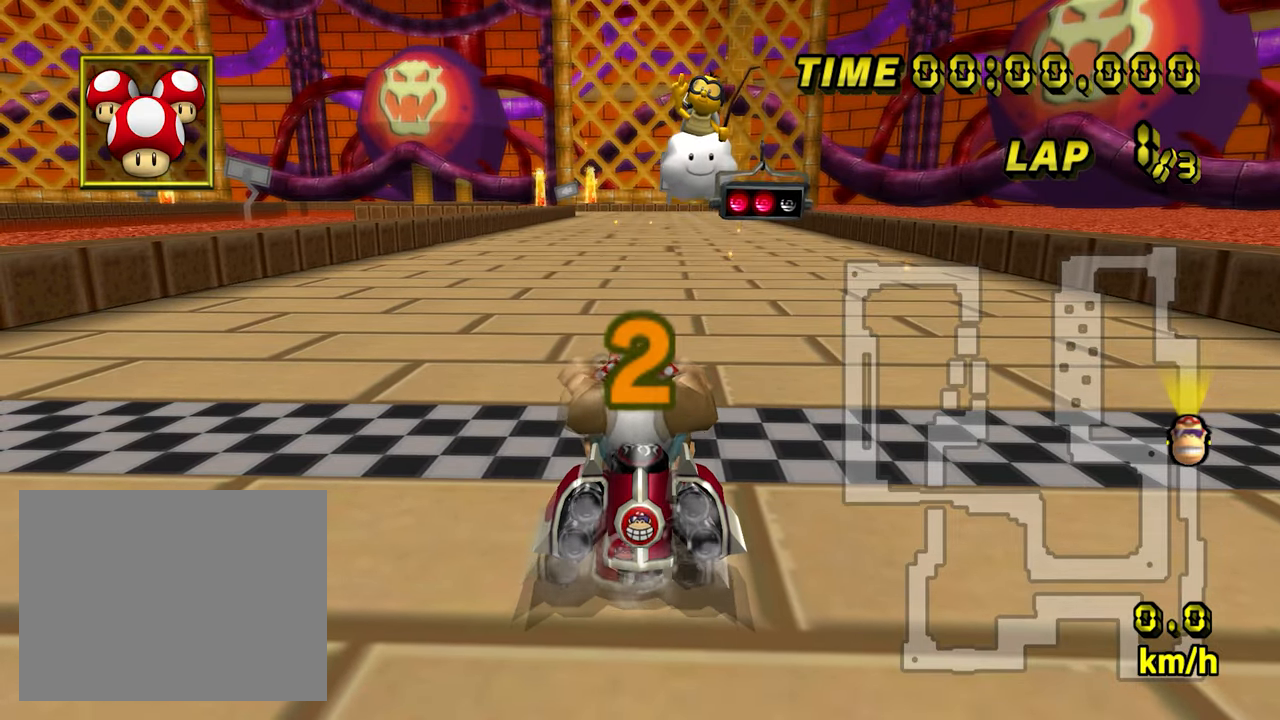
{"buttons": ["A"], "left_stick": "center", "events": []}
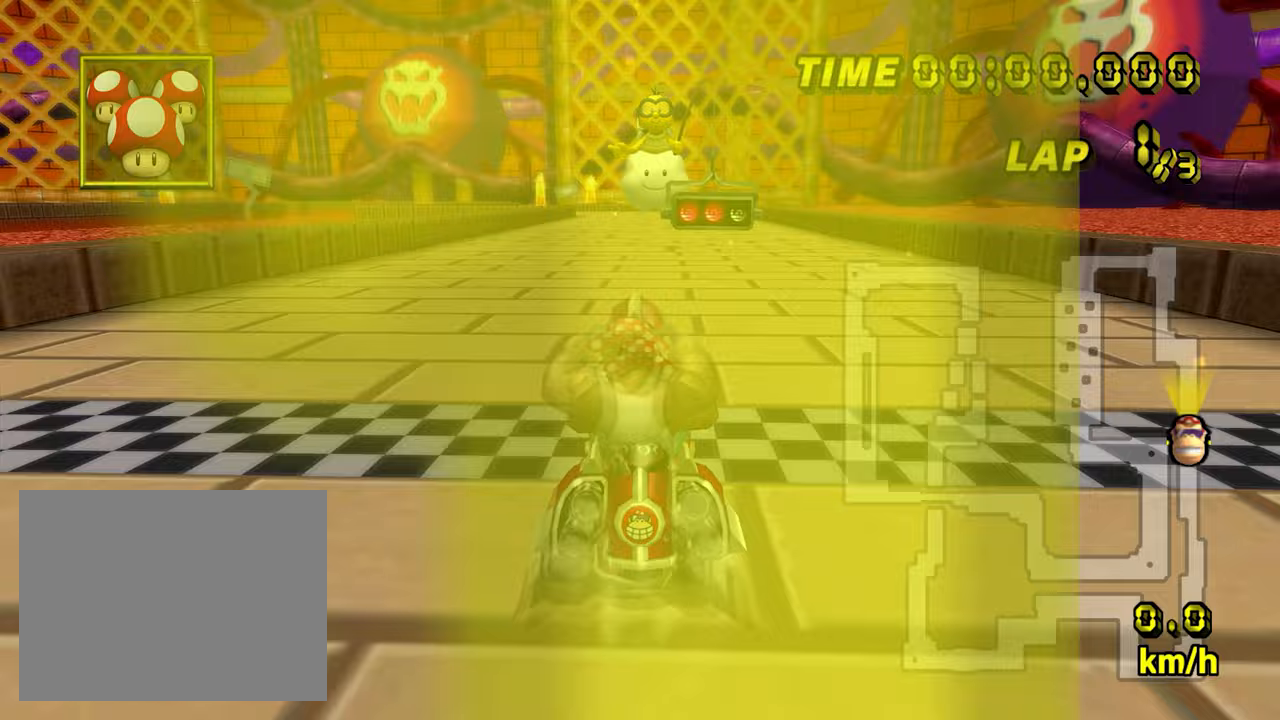
{"buttons": ["A"], "left_stick": "center", "events": []}
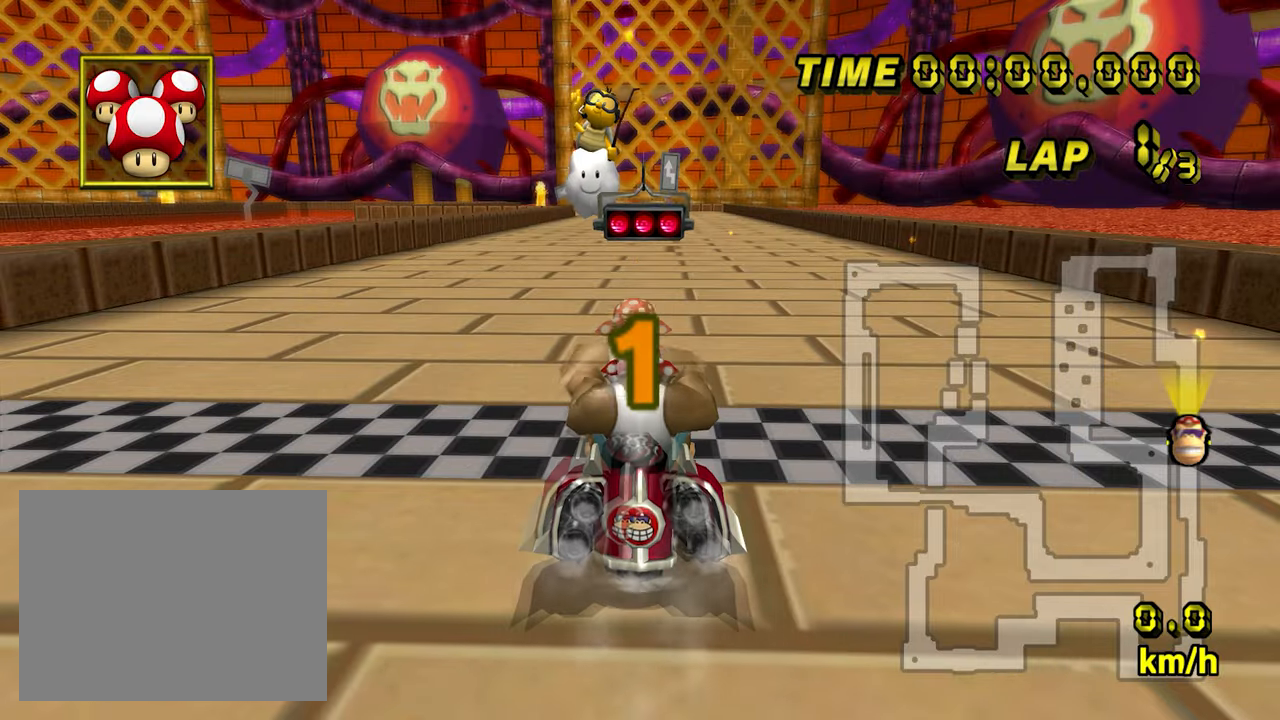
{"buttons": ["A"], "left_stick": "center", "events": []}
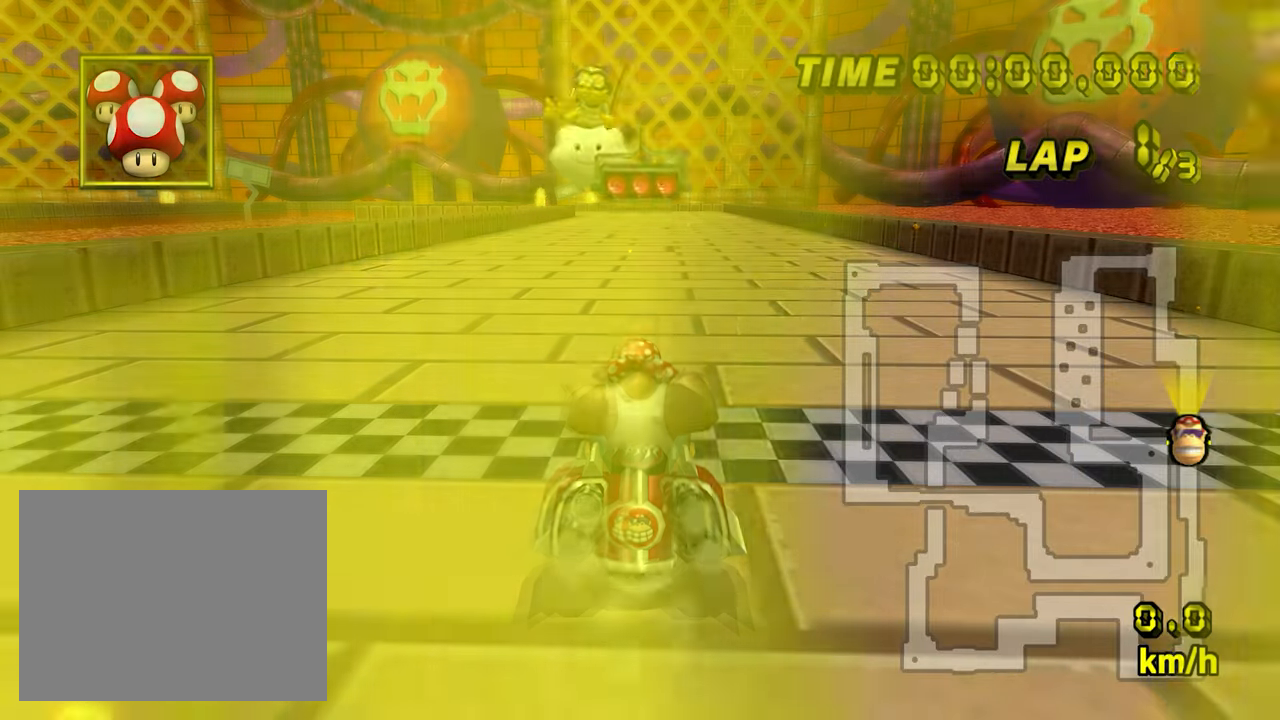
{"buttons": ["A"], "left_stick": "center", "events": []}
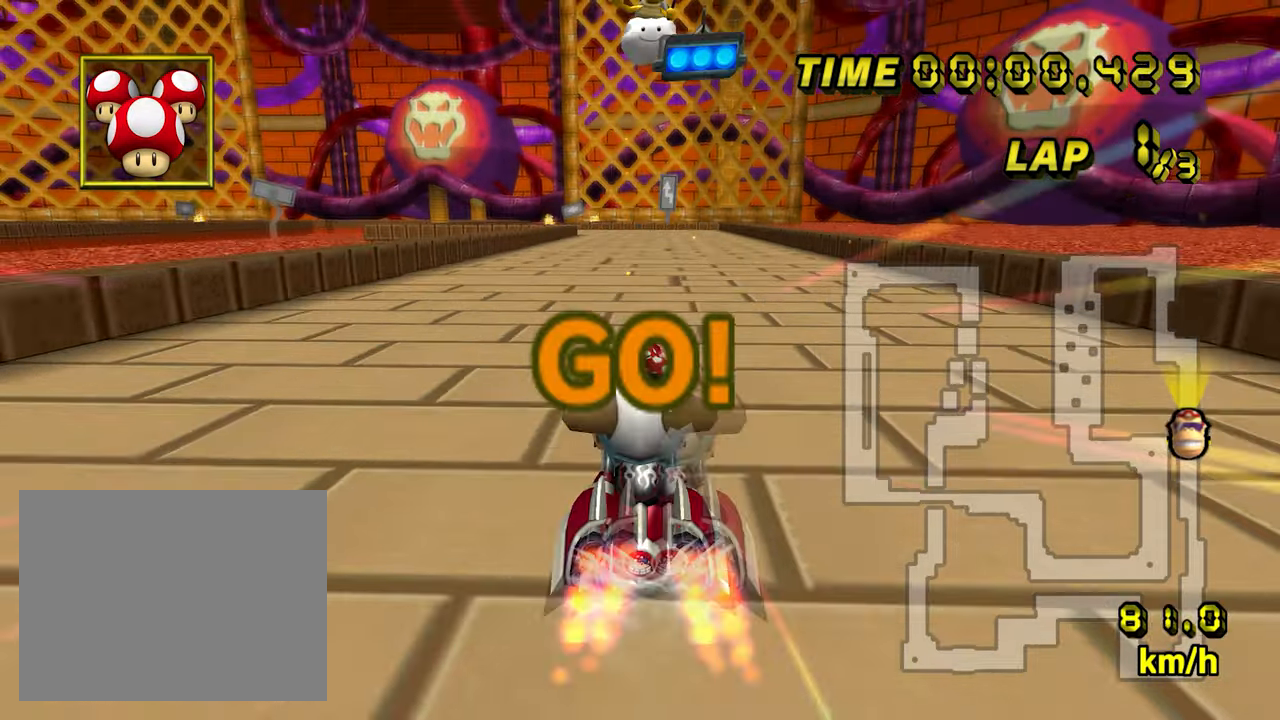
{"buttons": ["A", "B"], "left_stick": "left", "events": [[383, "B", "down"], [467, "left_stick", "left"]]}
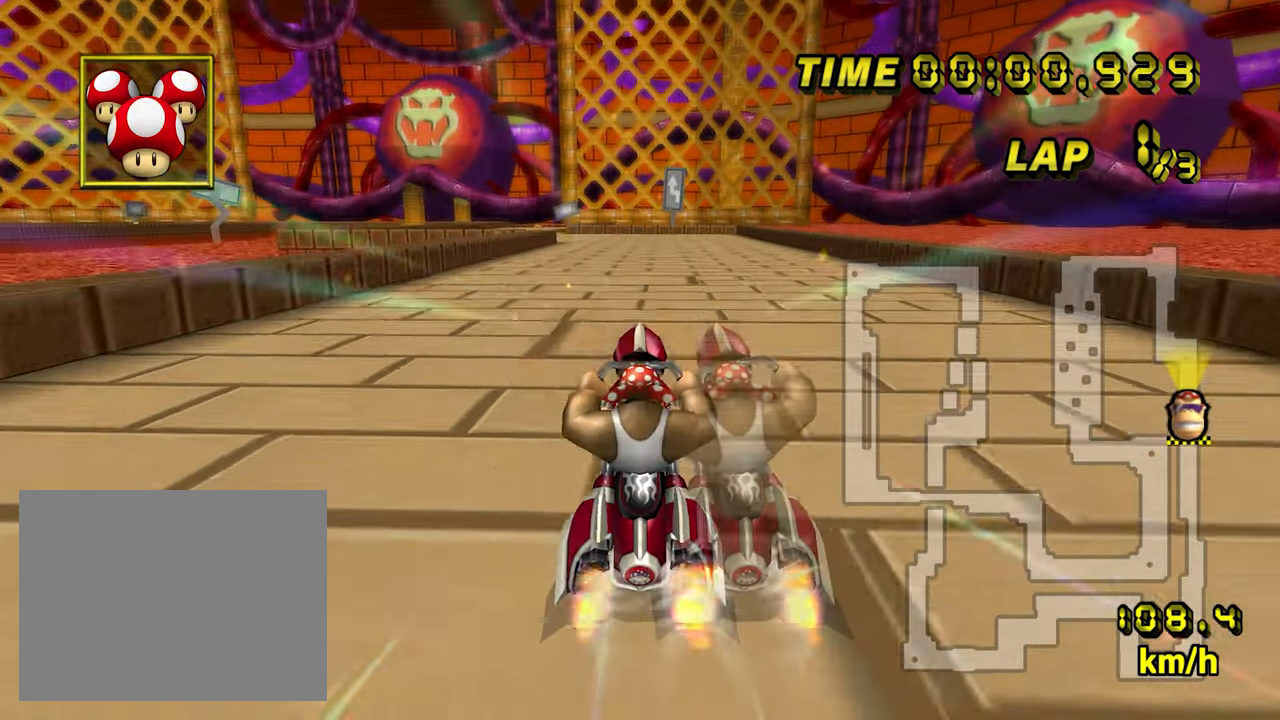
{"buttons": ["A", "B"], "left_stick": "right", "events": [[83, "left_stick", "center"], [250, "left_stick", "right"]]}
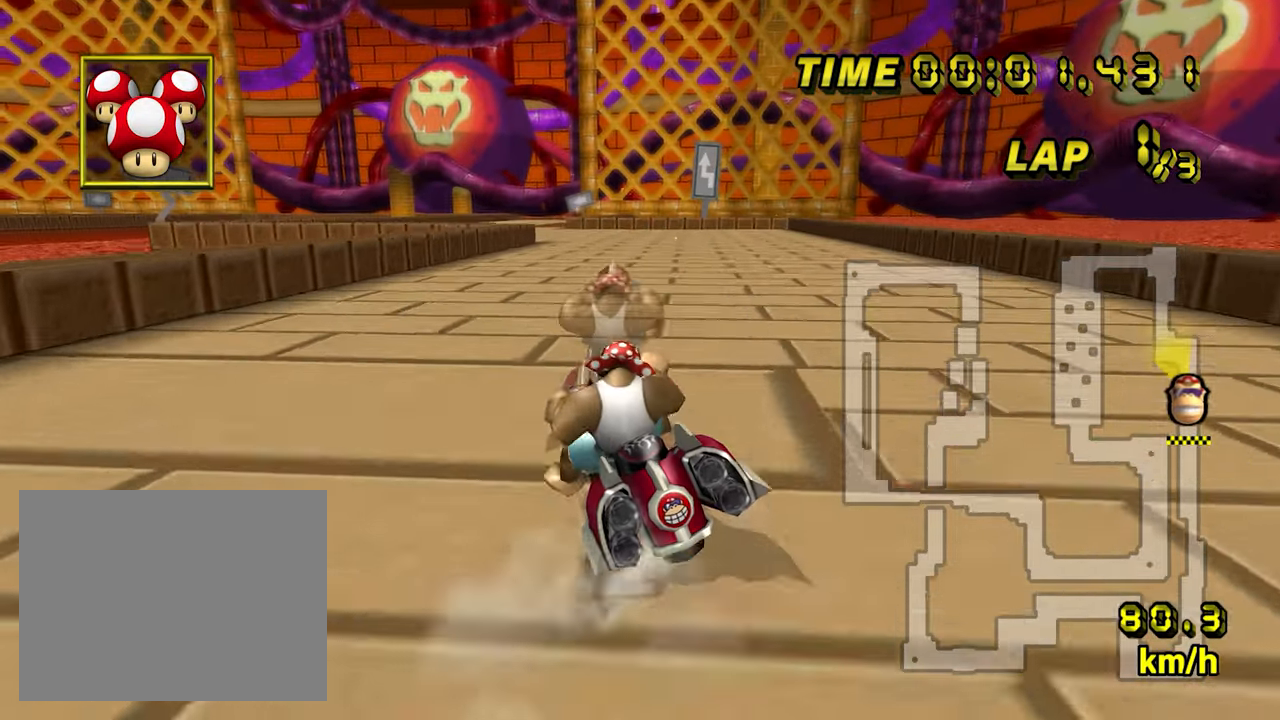
{"buttons": ["A", "B"], "left_stick": "left", "events": [[17, "left_stick", "center"], [150, "left_stick", "left"], [283, "left_stick", "center"], [417, "left_stick", "left"]]}
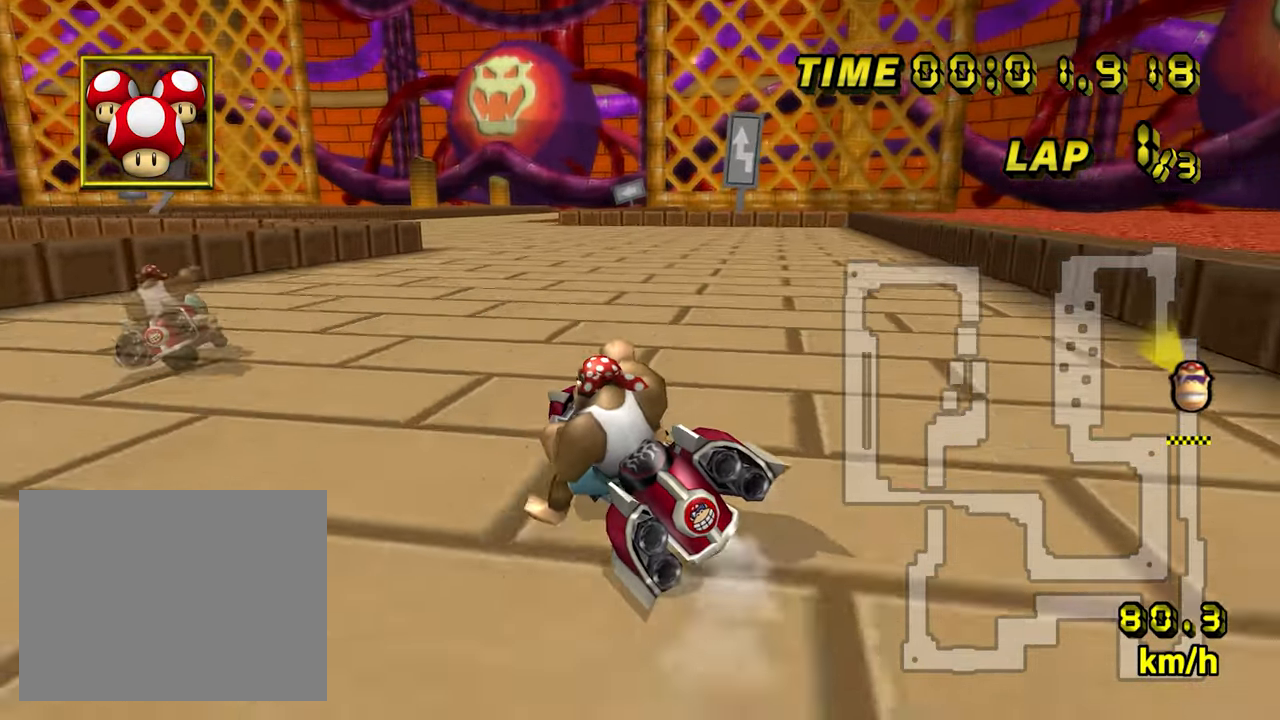
{"buttons": ["B"], "left_stick": "left", "events": [[67, "left_stick", "center"], [167, "left_stick", "left"], [283, "left_stick", "center"], [433, "left_stick", "left"], [483, "A", "up"]]}
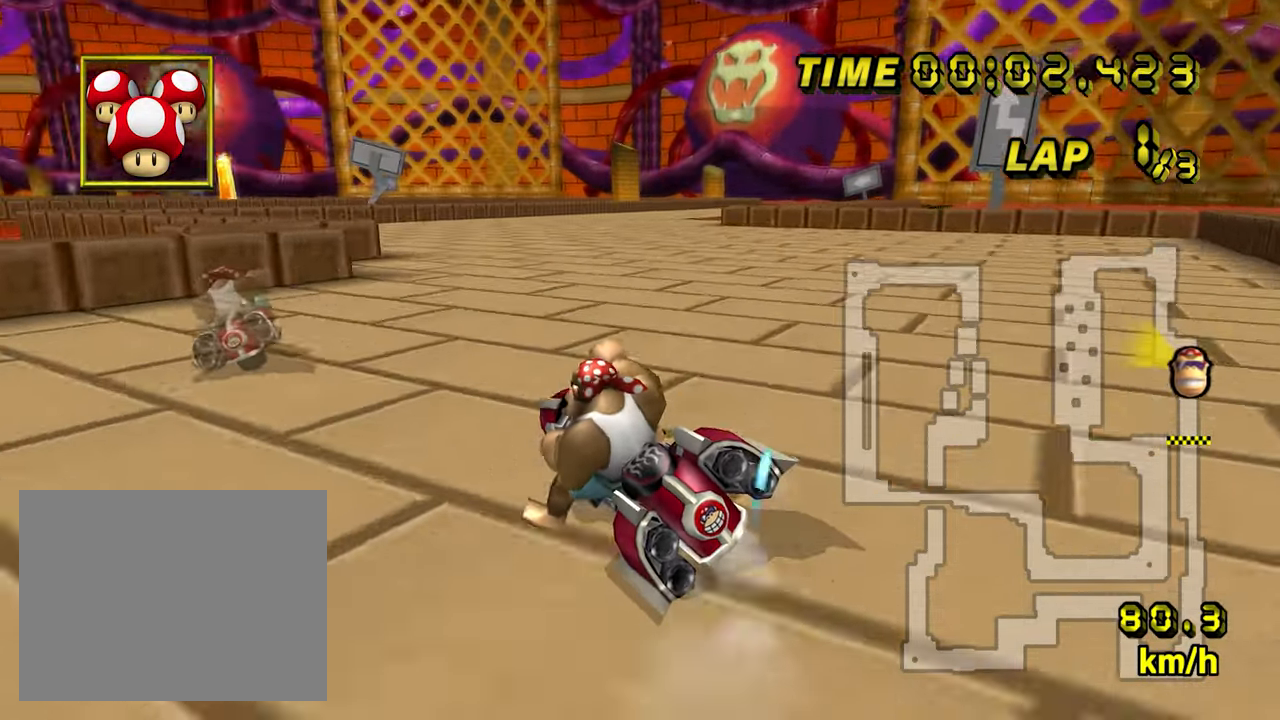
{"buttons": [], "left_stick": "left", "events": [[450, "B", "up"]]}
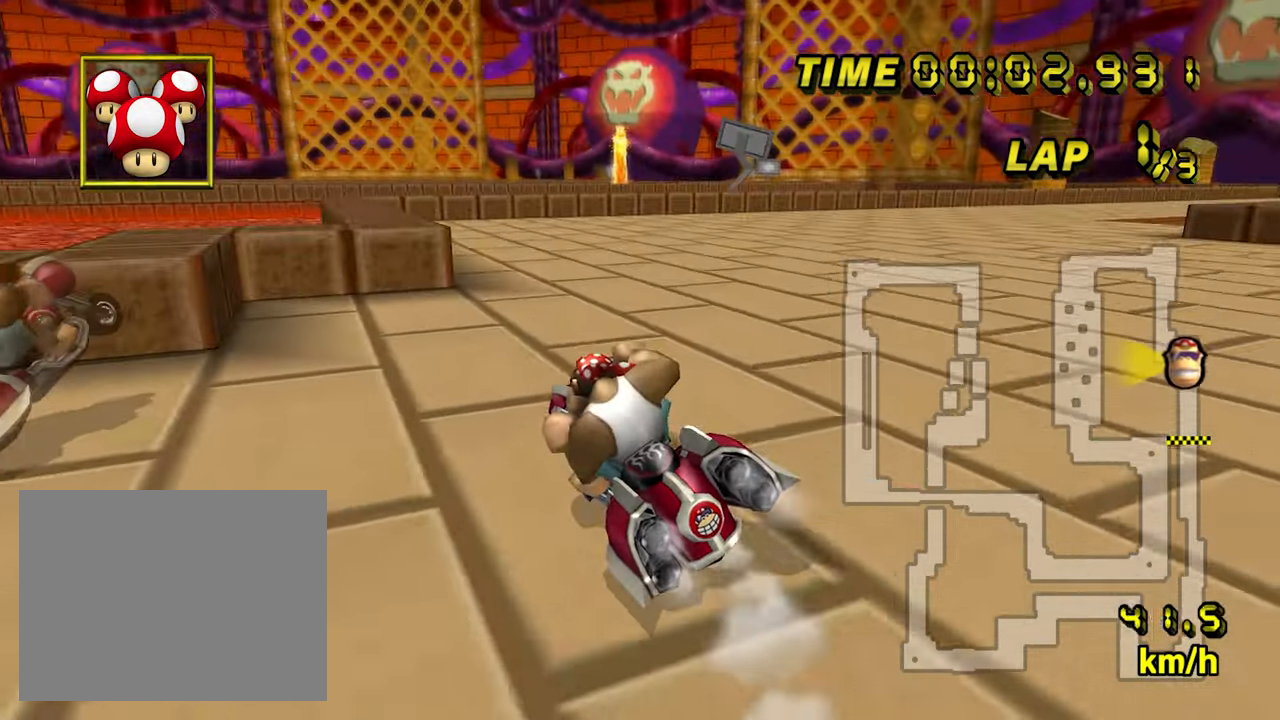
{"buttons": ["A"], "left_stick": "left", "events": [[500, "A", "down"]]}
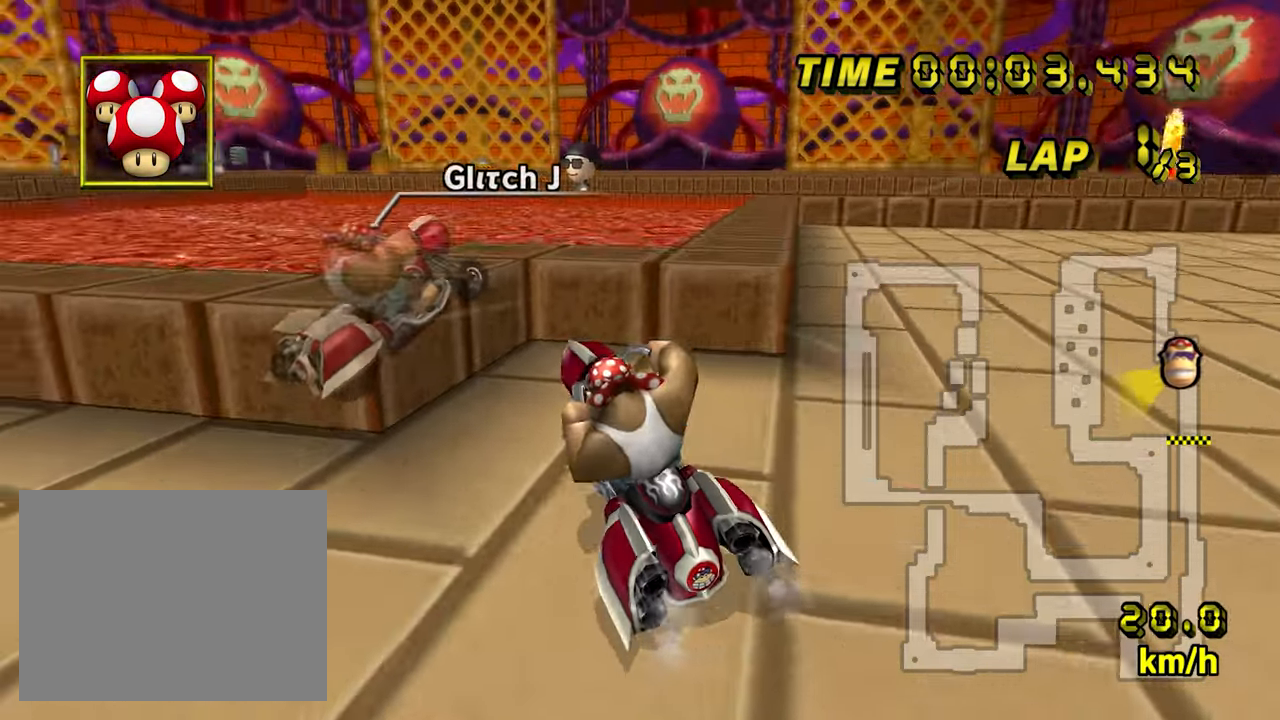
{"buttons": ["A"], "left_stick": "left", "events": [[250, "A", "up"], [467, "A", "down"]]}
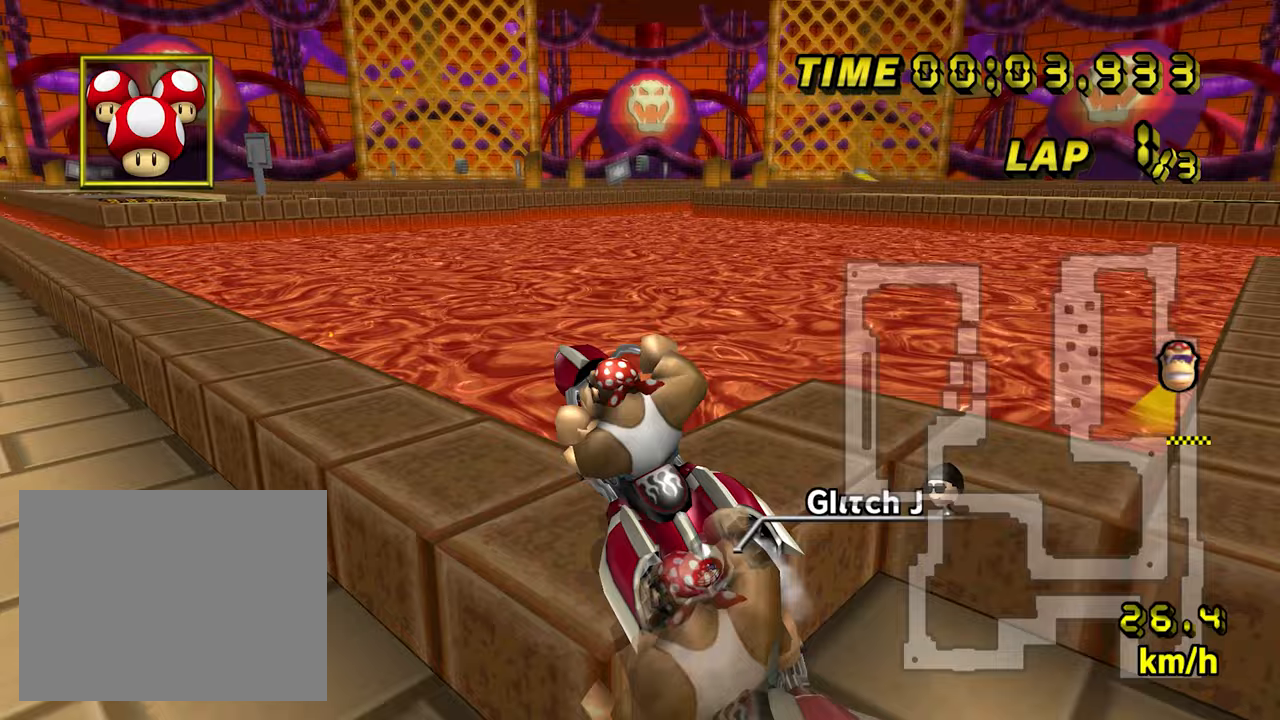
{"buttons": ["A"], "left_stick": "center", "events": [[167, "left_stick", "center"]]}
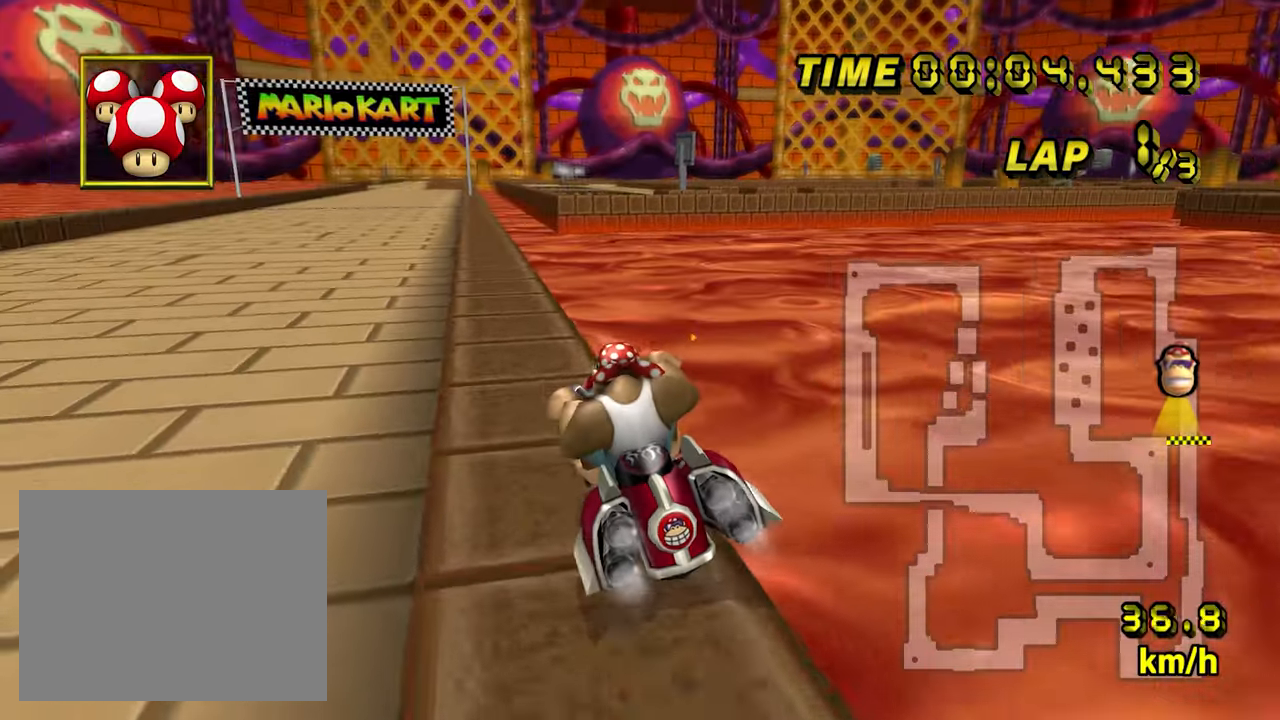
{"buttons": ["A"], "left_stick": "center", "events": []}
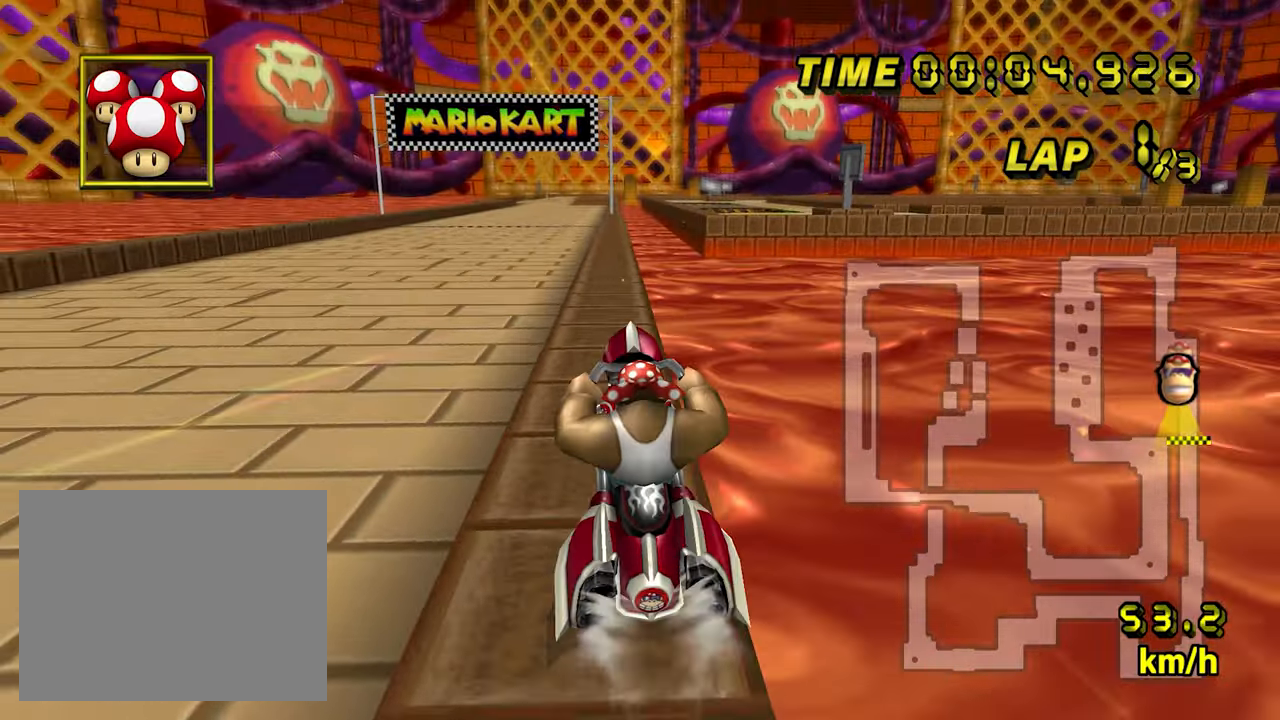
{"buttons": ["A"], "left_stick": "right", "events": [[50, "left_stick", "right"], [250, "left_stick", "center"], [483, "left_stick", "right"]]}
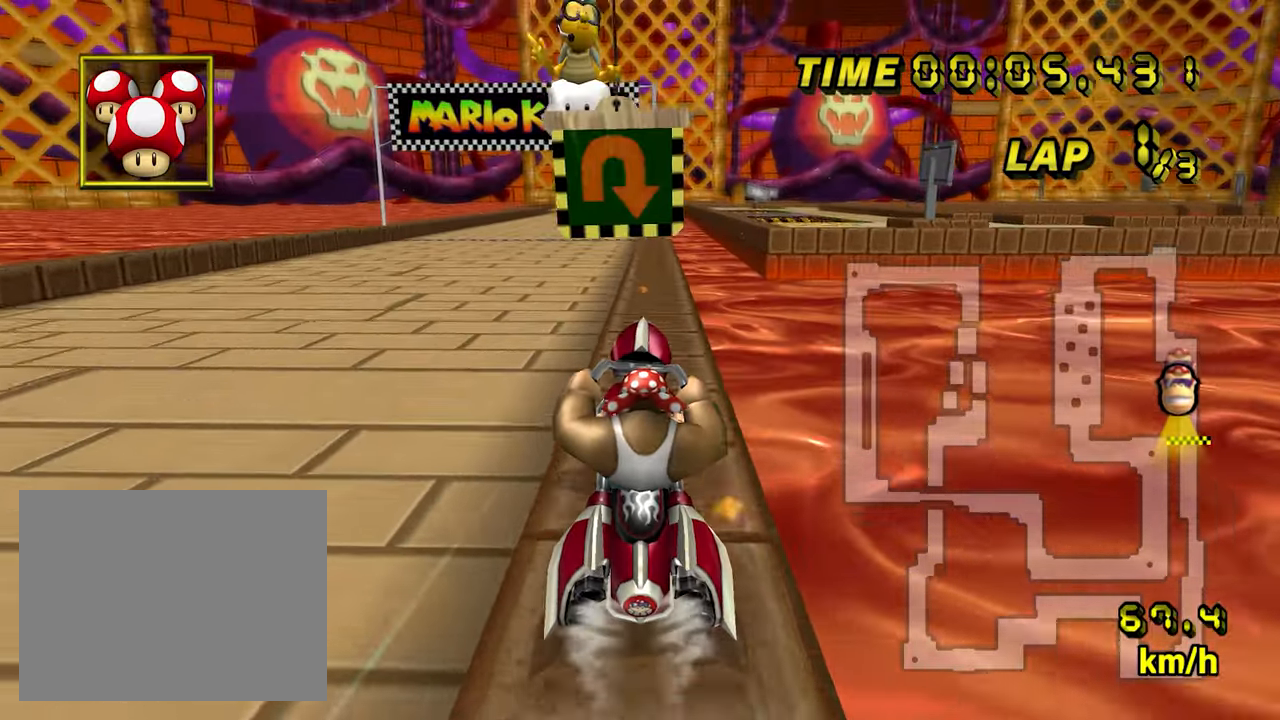
{"buttons": ["A"], "left_stick": "center", "events": [[100, "left_stick", "center"]]}
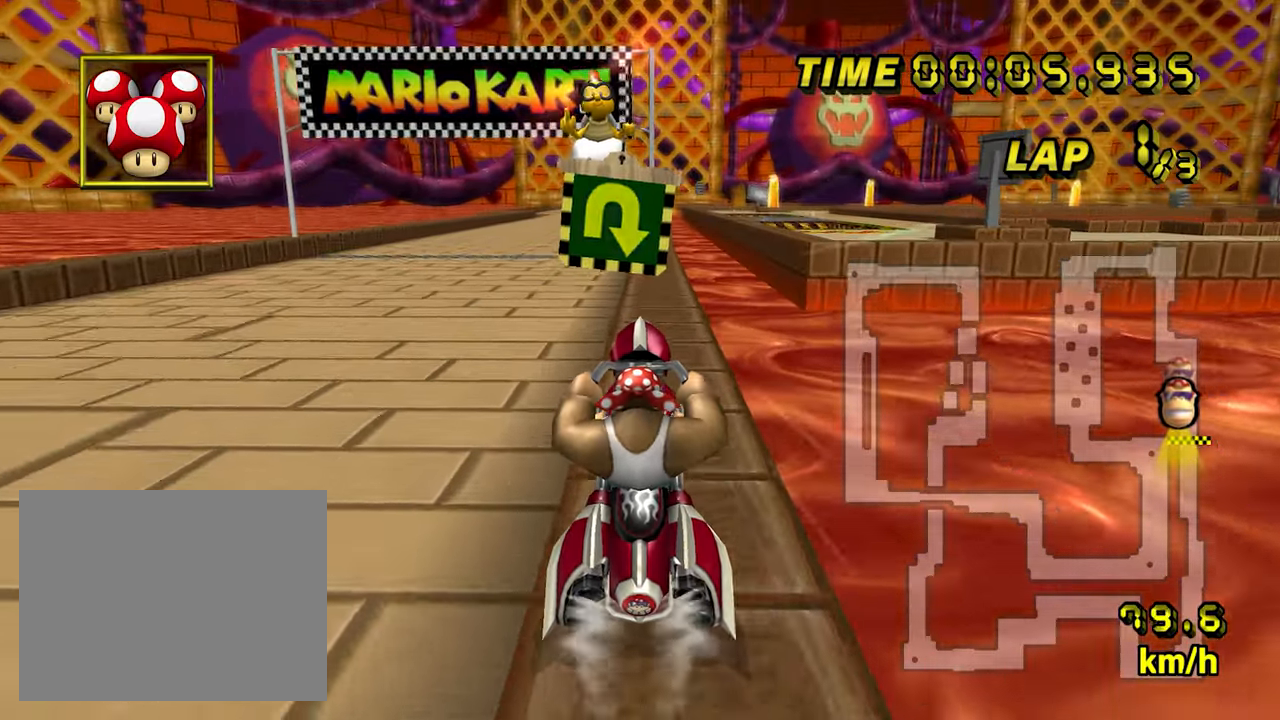
{"buttons": ["A"], "left_stick": "center", "events": [[67, "B", "down"], [150, "B", "up"]]}
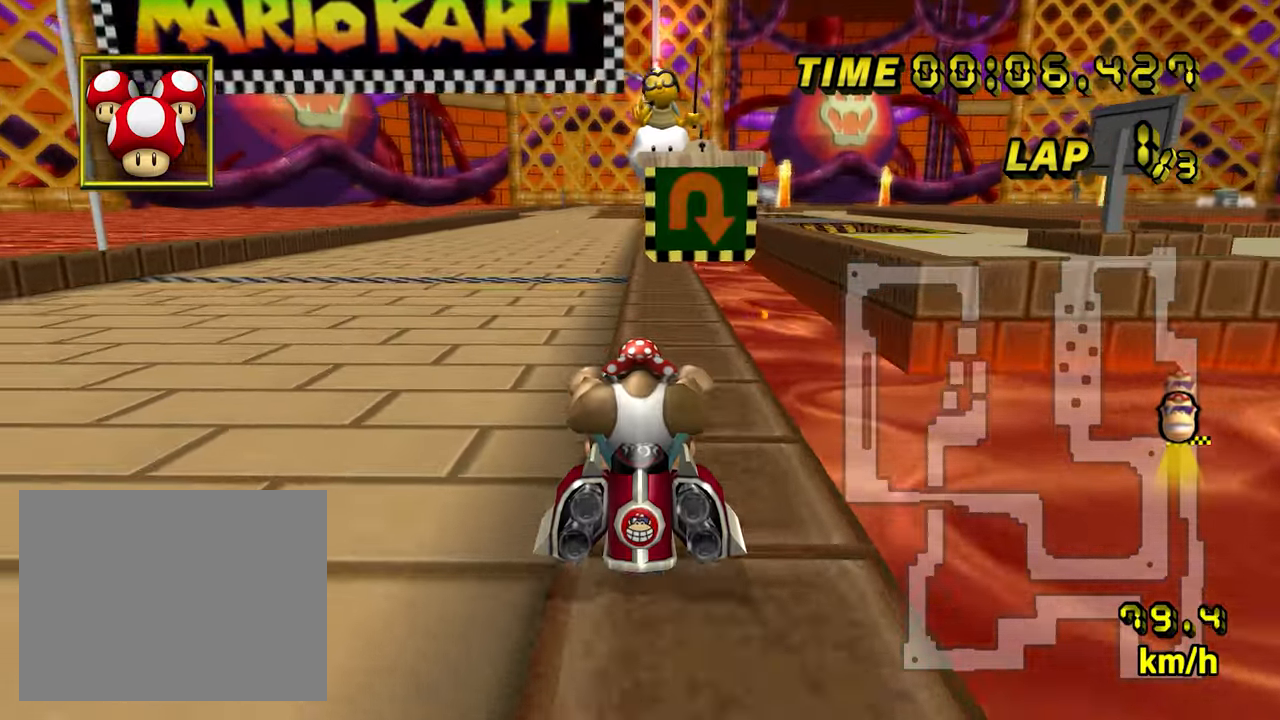
{"buttons": ["B"], "left_stick": "center", "events": [[83, "A", "up"], [400, "B", "down"]]}
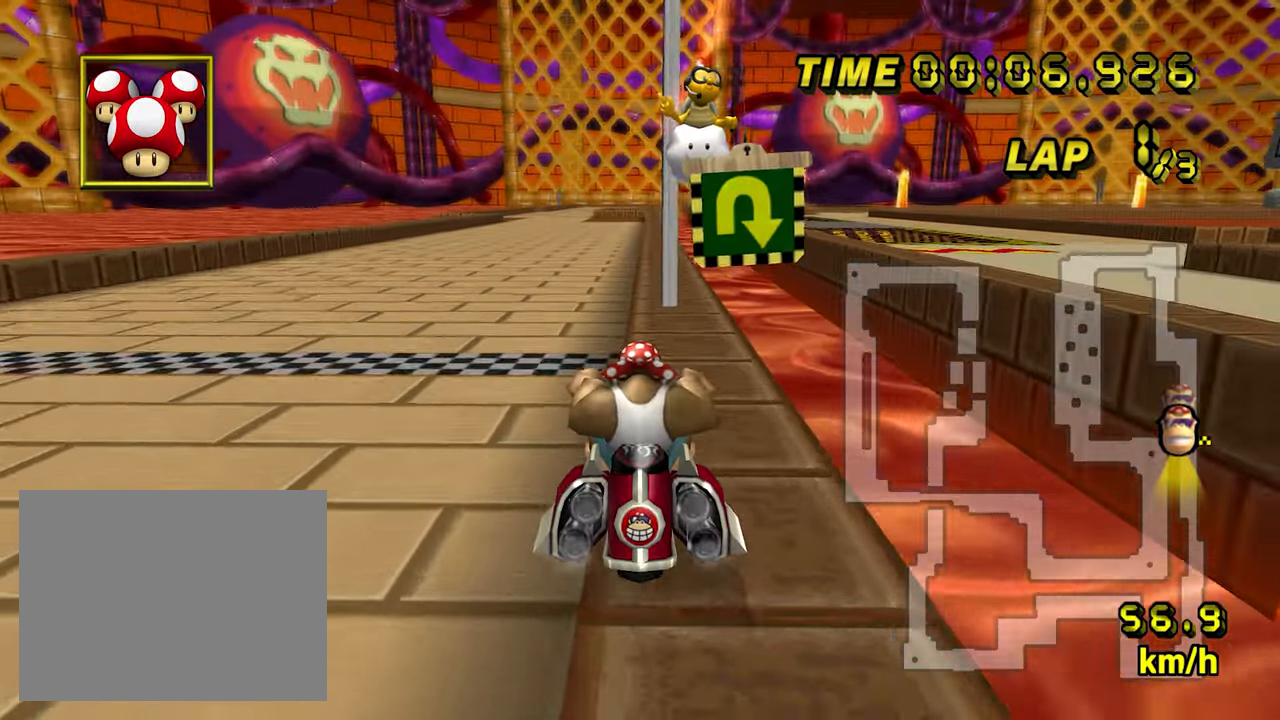
{"buttons": ["B"], "left_stick": "center", "events": []}
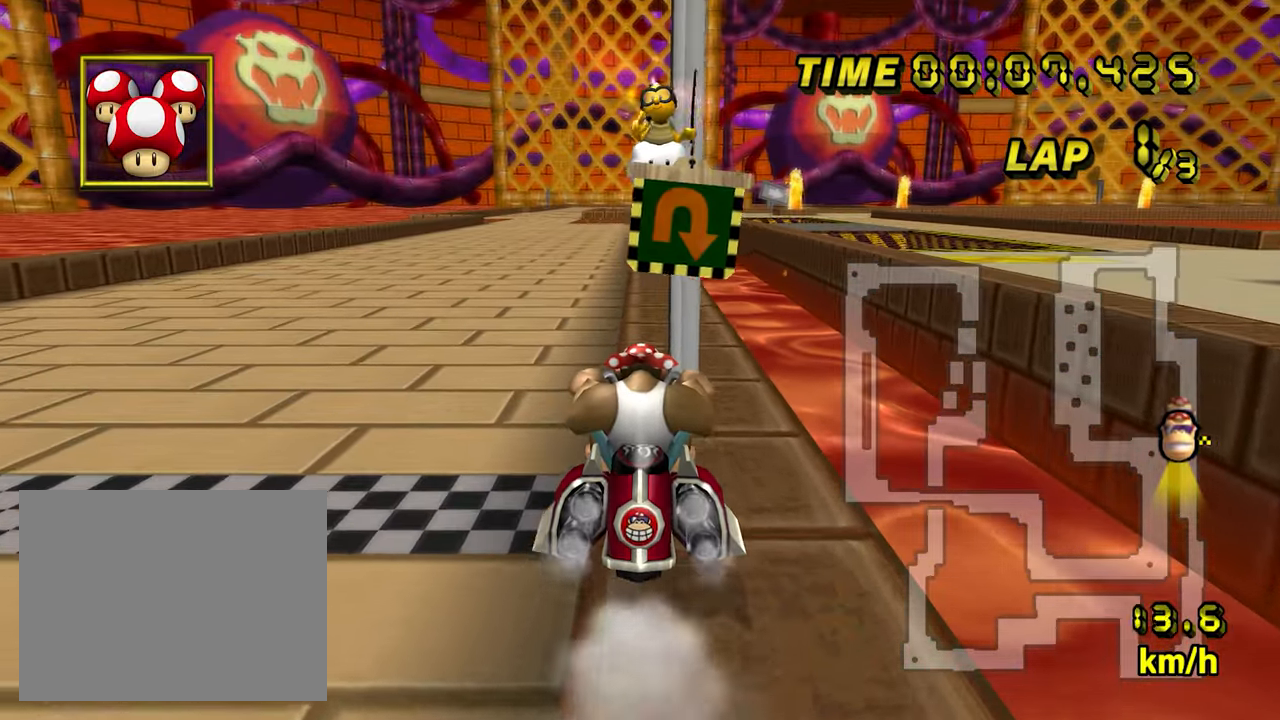
{"buttons": ["A", "B"], "left_stick": "right", "events": [[17, "A", "down"], [67, "left_stick", "right"], [133, "left_stick", "center"], [250, "left_stick", "right"], [350, "left_stick", "center"], [433, "left_stick", "right"]]}
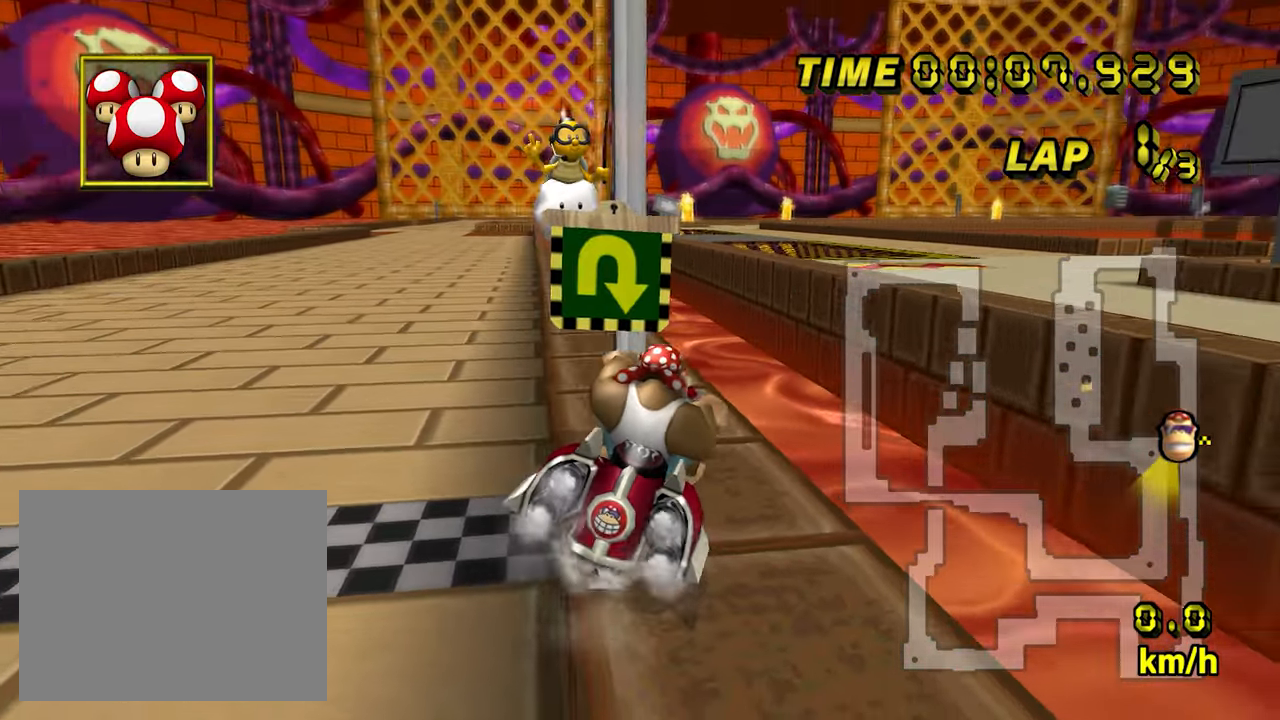
{"buttons": ["A", "B"], "left_stick": "center", "events": [[67, "left_stick", "center"], [150, "left_stick", "right"], [250, "left_stick", "center"], [383, "left_stick", "right"], [483, "left_stick", "center"]]}
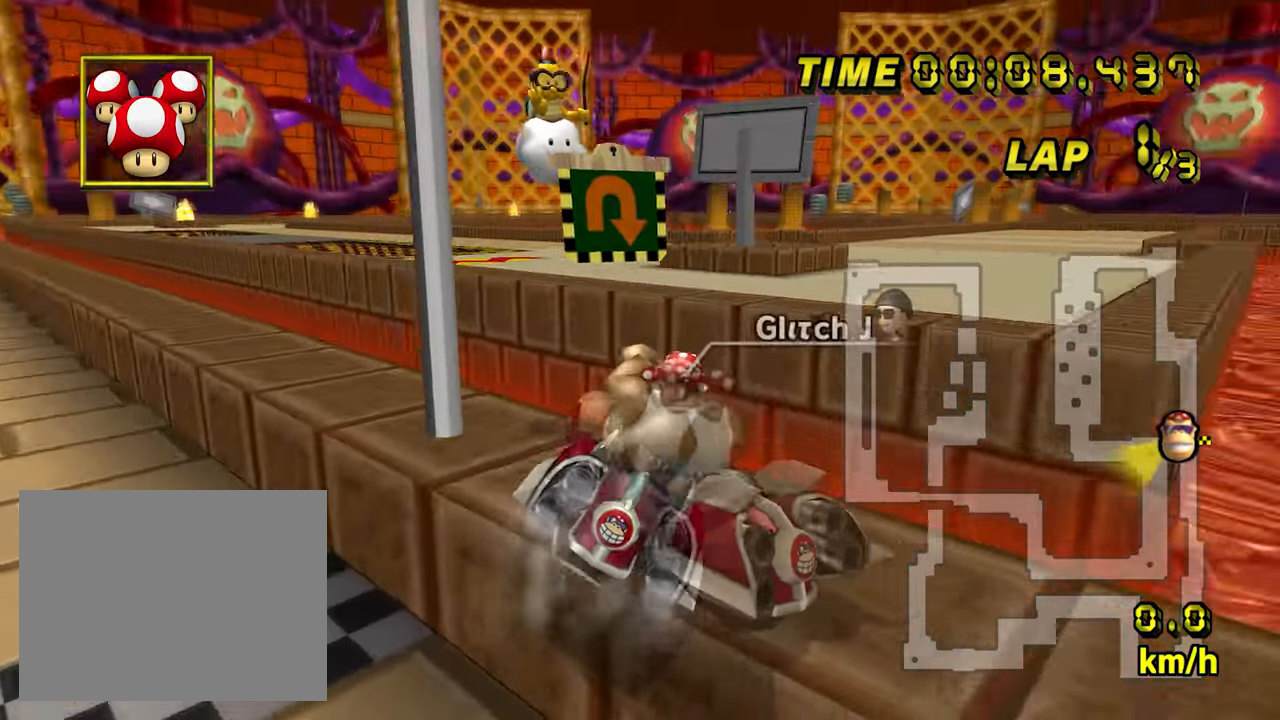
{"buttons": [], "left_stick": "center", "events": [[367, "A", "up"], [483, "B", "up"]]}
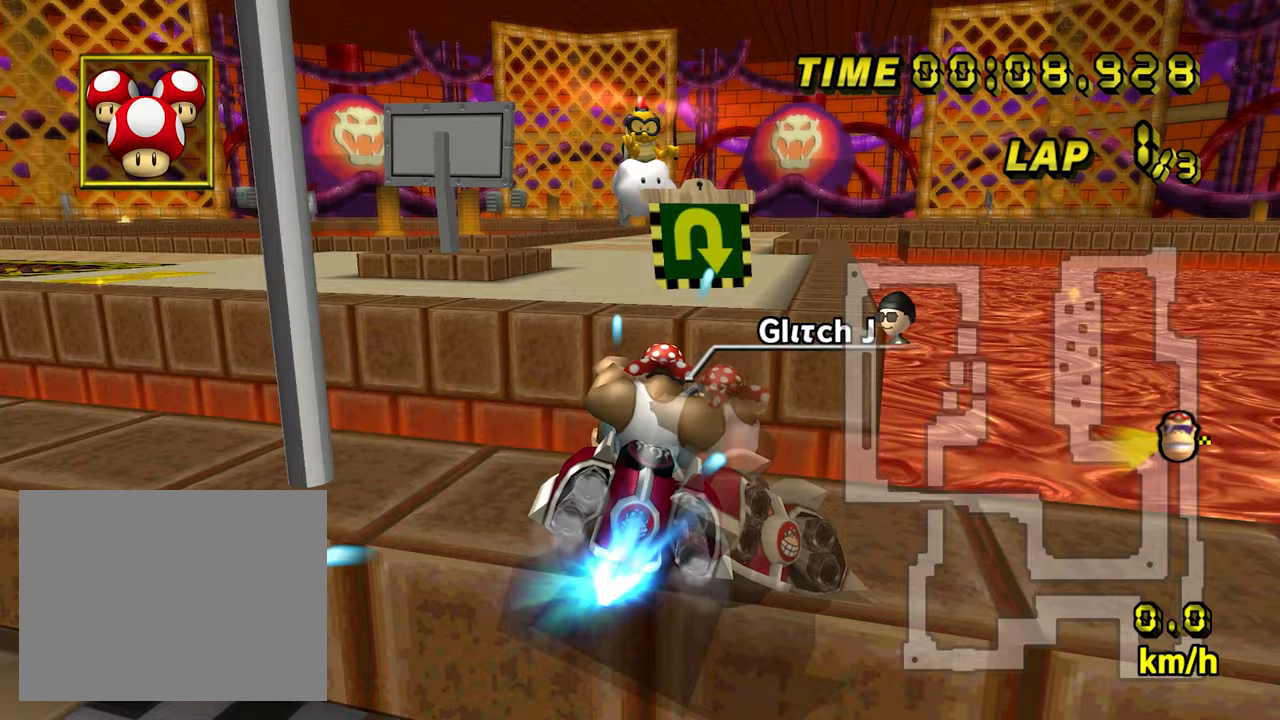
{"buttons": ["A"], "left_stick": "center", "events": [[350, "A", "down"], [350, "L1", "down"], [467, "L1", "up"]]}
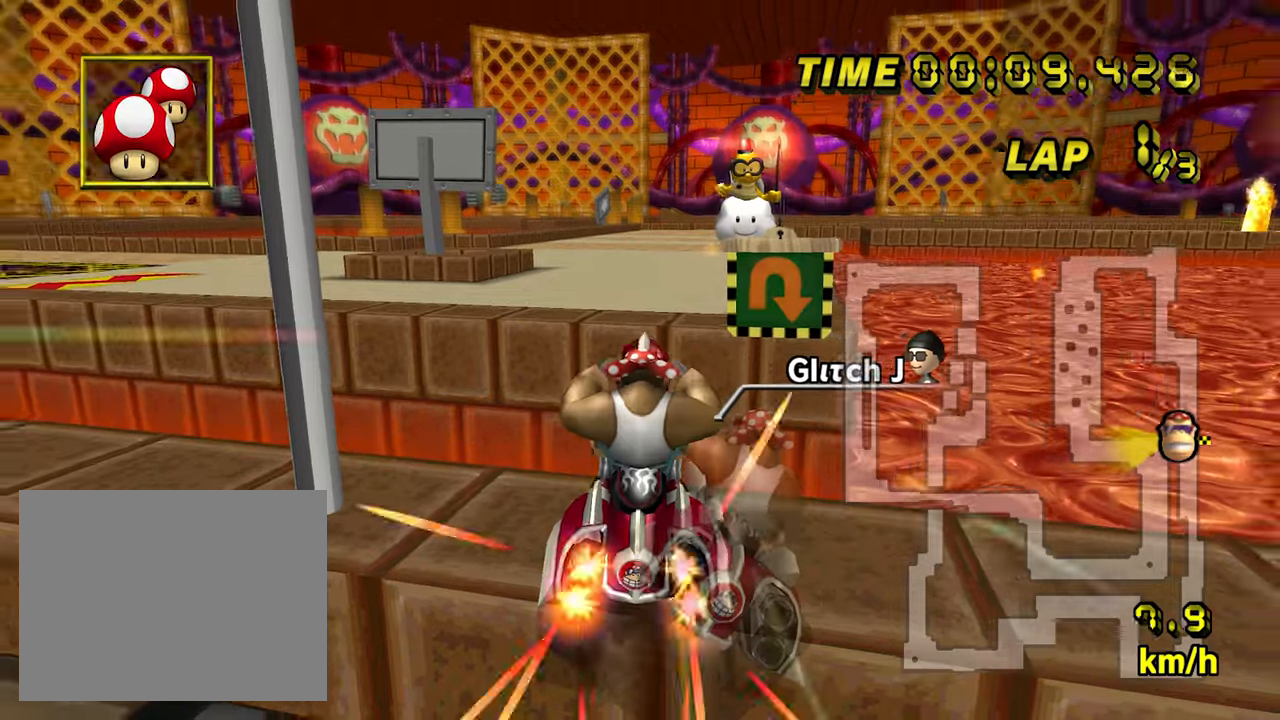
{"buttons": ["A"], "left_stick": "left", "events": [[350, "left_stick", "left"]]}
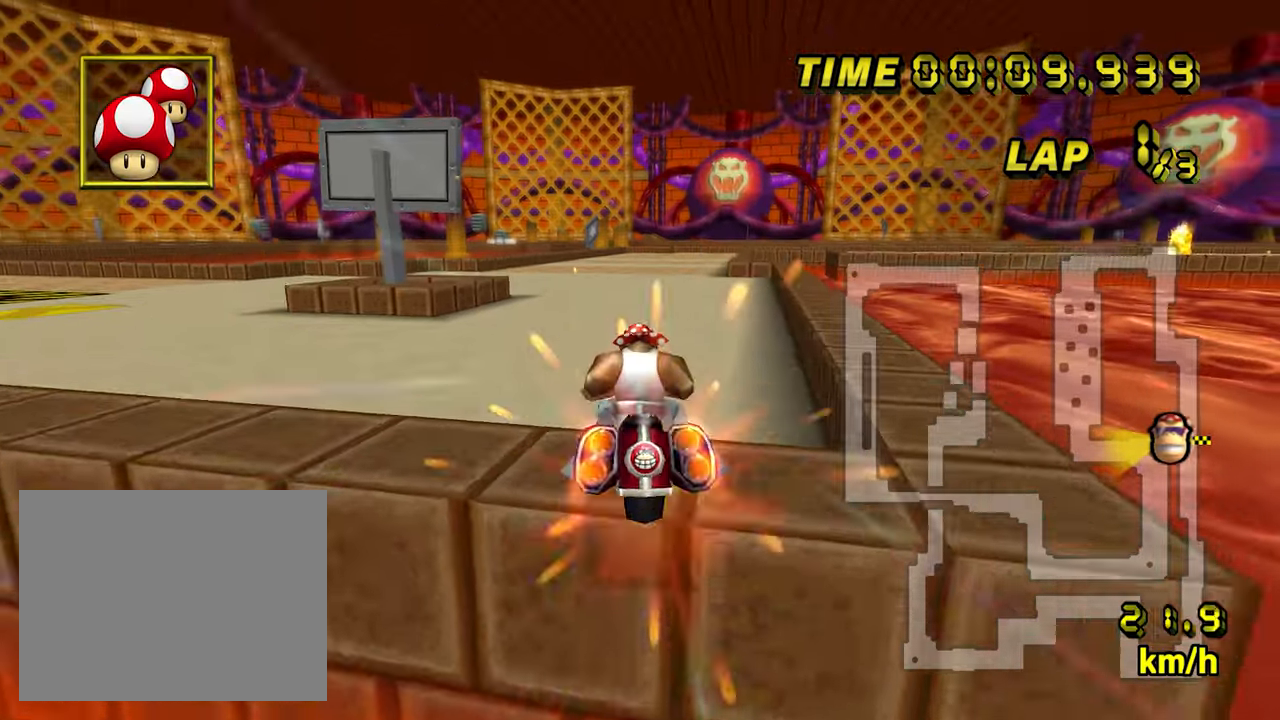
{"buttons": ["A"], "left_stick": "center", "events": [[400, "left_stick", "center"]]}
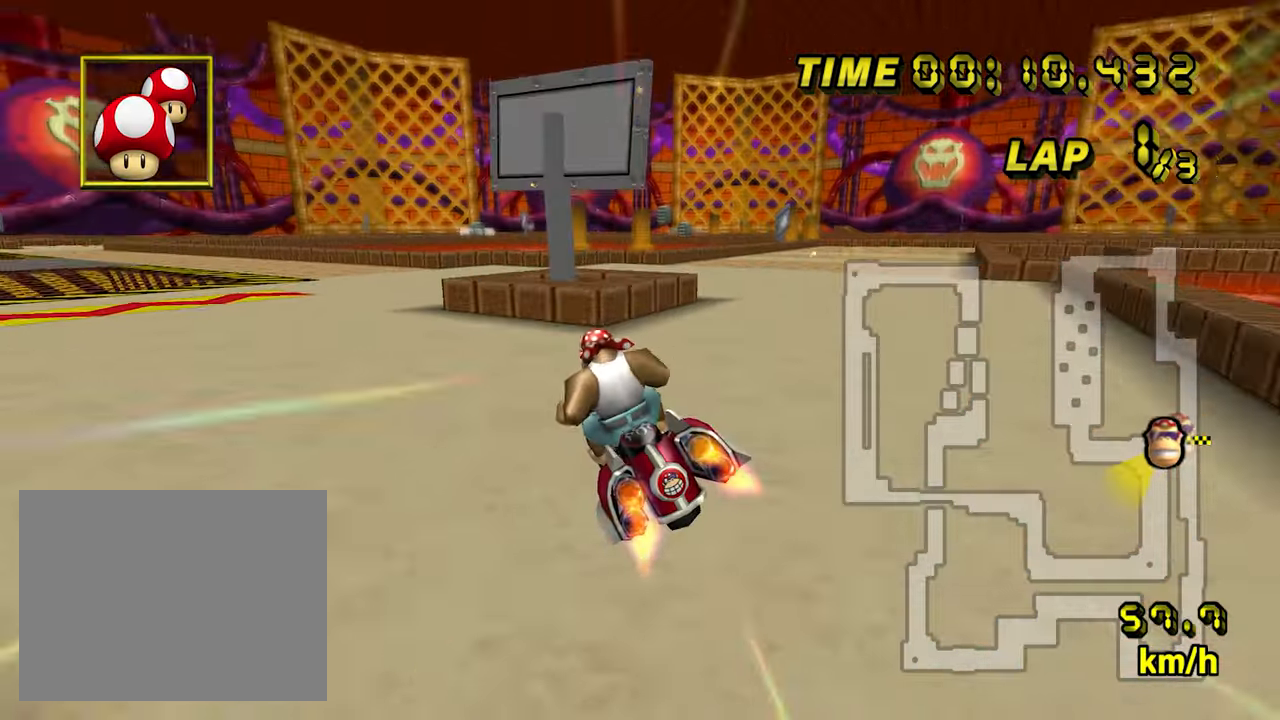
{"buttons": ["A"], "left_stick": "left", "events": [[33, "left_stick", "left"], [133, "left_stick", "center"], [233, "B", "down"], [233, "left_stick", "left"], [433, "B", "up"]]}